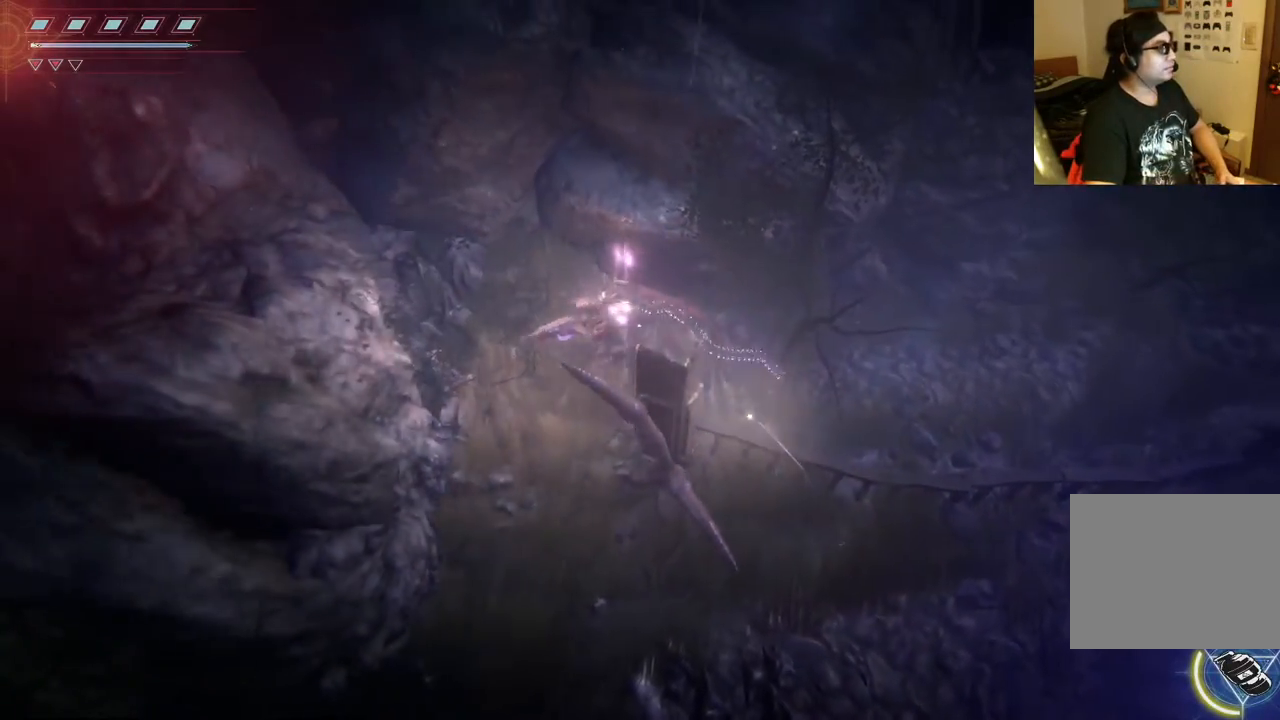
Gameplay with a controller (Xbox layout); each line is a JSON object with the inputs held at the frame after it. "events" lists button and stick changes between this image and that frame as [ms after this image, input, new state], when the widget could be followed in between. Not read: L3 R3.
{"buttons": ["B"], "left_stick": "down", "right_stick": "center", "events": [[33, "left_stick", "down-left"], [150, "left_stick", "down"], [250, "B", "down"], [350, "B", "up"], [433, "B", "down"]]}
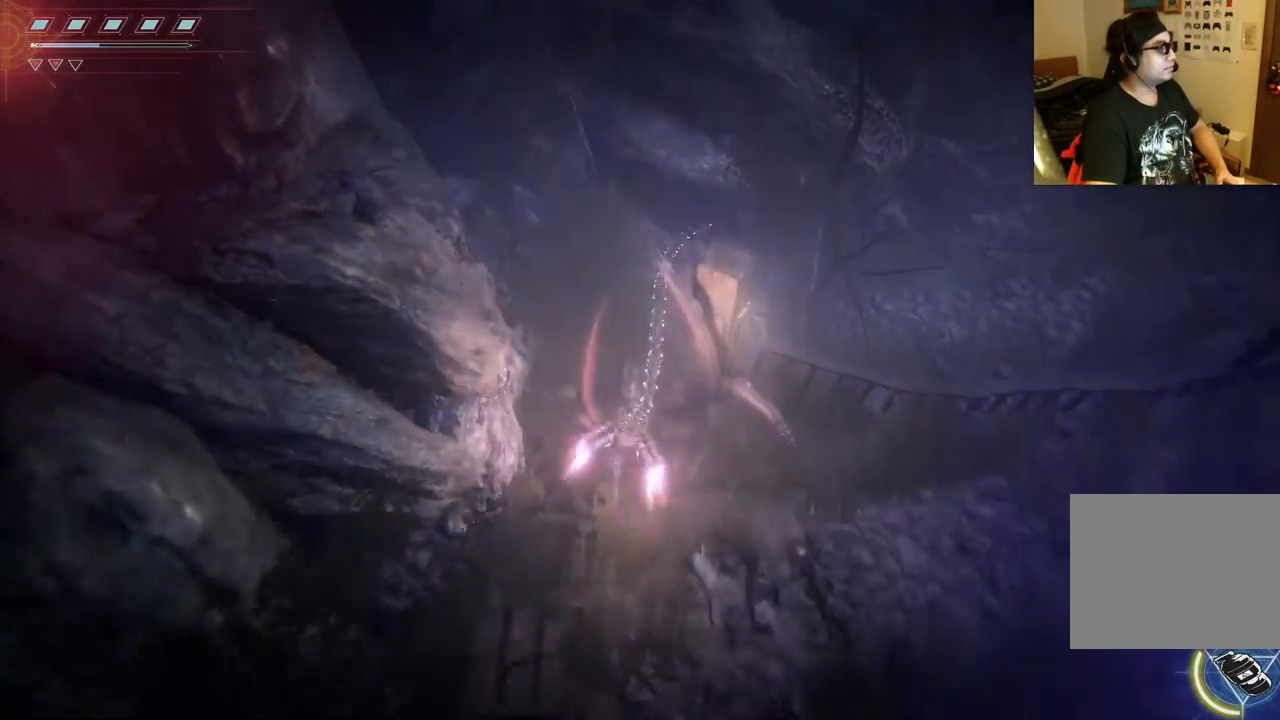
{"buttons": ["L2"], "left_stick": "down-right", "right_stick": "center", "events": [[33, "B", "up"], [417, "L2", "down"], [417, "left_stick", "down-right"]]}
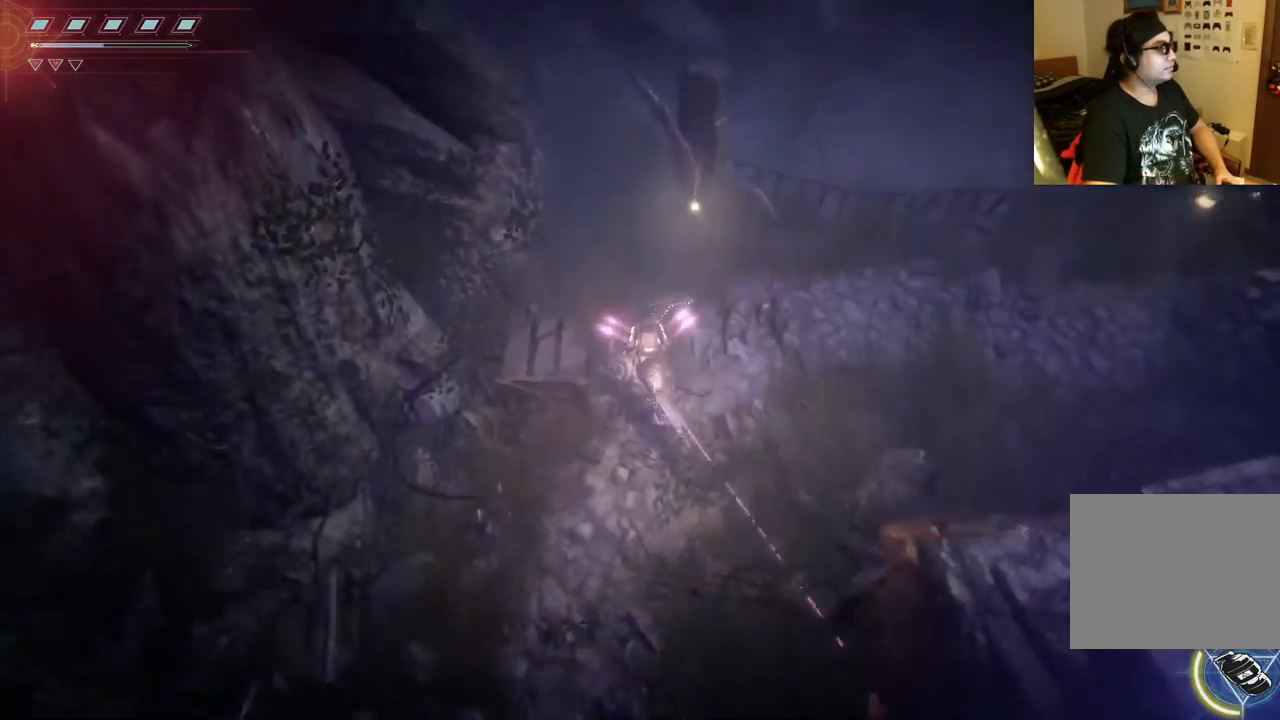
{"buttons": ["L2"], "left_stick": "right", "right_stick": "down-left", "events": [[83, "SELECT", "down"], [133, "SELECT", "up"], [200, "left_stick", "right"], [483, "right_stick", "down-left"]]}
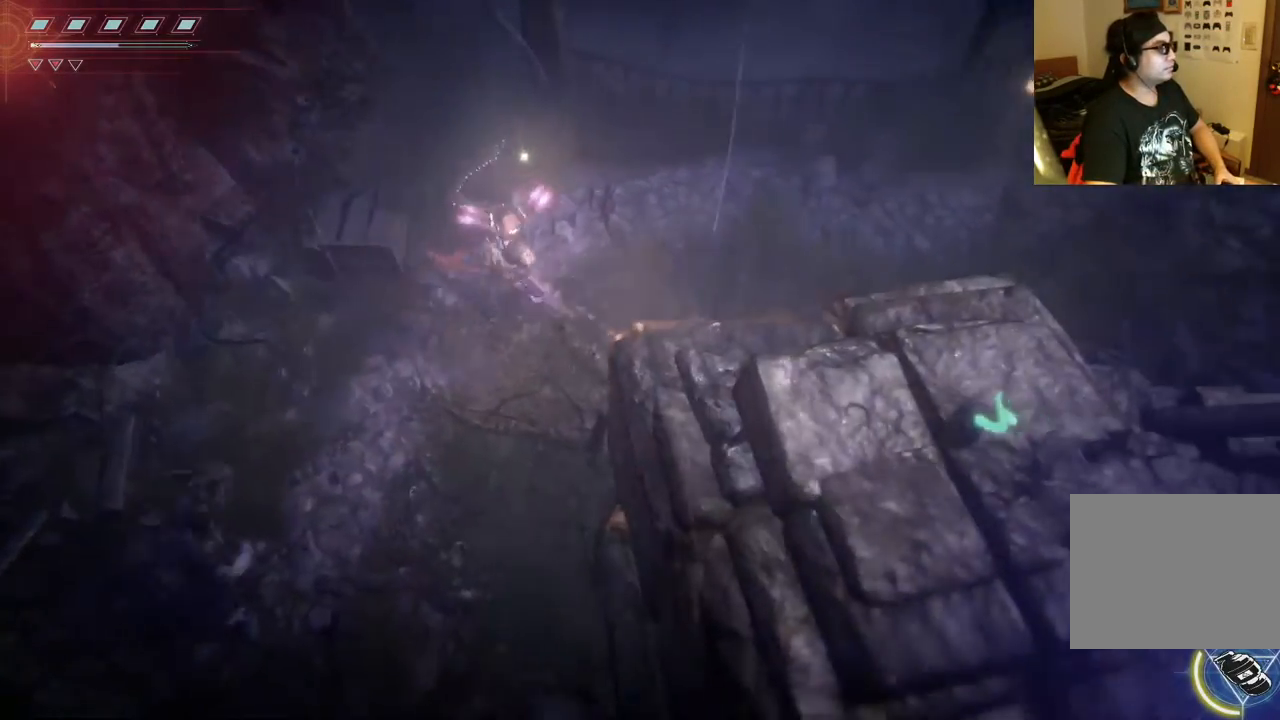
{"buttons": ["L2", "R2"], "left_stick": "right", "right_stick": "right", "events": [[83, "R2", "down"], [367, "right_stick", "center"], [417, "right_stick", "right"]]}
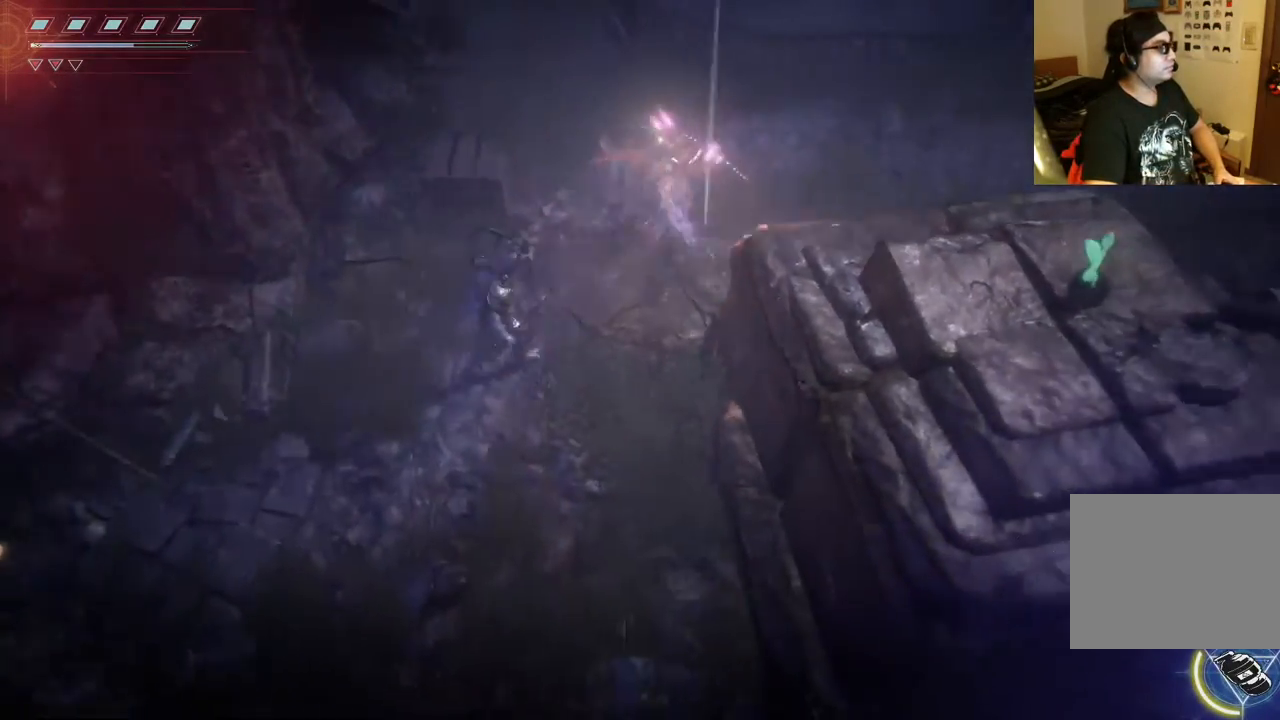
{"buttons": ["L2", "R2"], "left_stick": "right", "right_stick": "down-left", "events": [[133, "right_stick", "down"], [300, "right_stick", "down-left"]]}
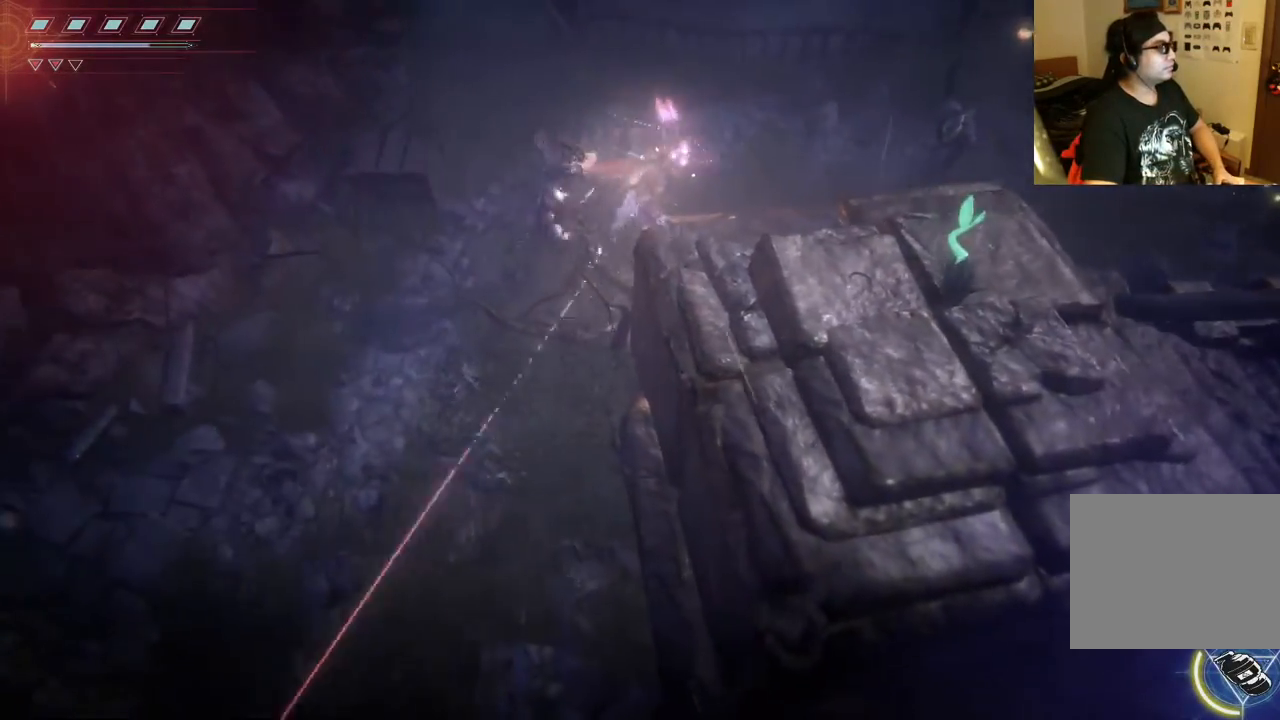
{"buttons": ["B", "L2"], "left_stick": "down-left", "right_stick": "center", "events": [[133, "right_stick", "center"], [167, "R2", "up"], [283, "B", "down"], [283, "left_stick", "down"], [383, "B", "up"], [433, "left_stick", "down-left"], [450, "B", "down"]]}
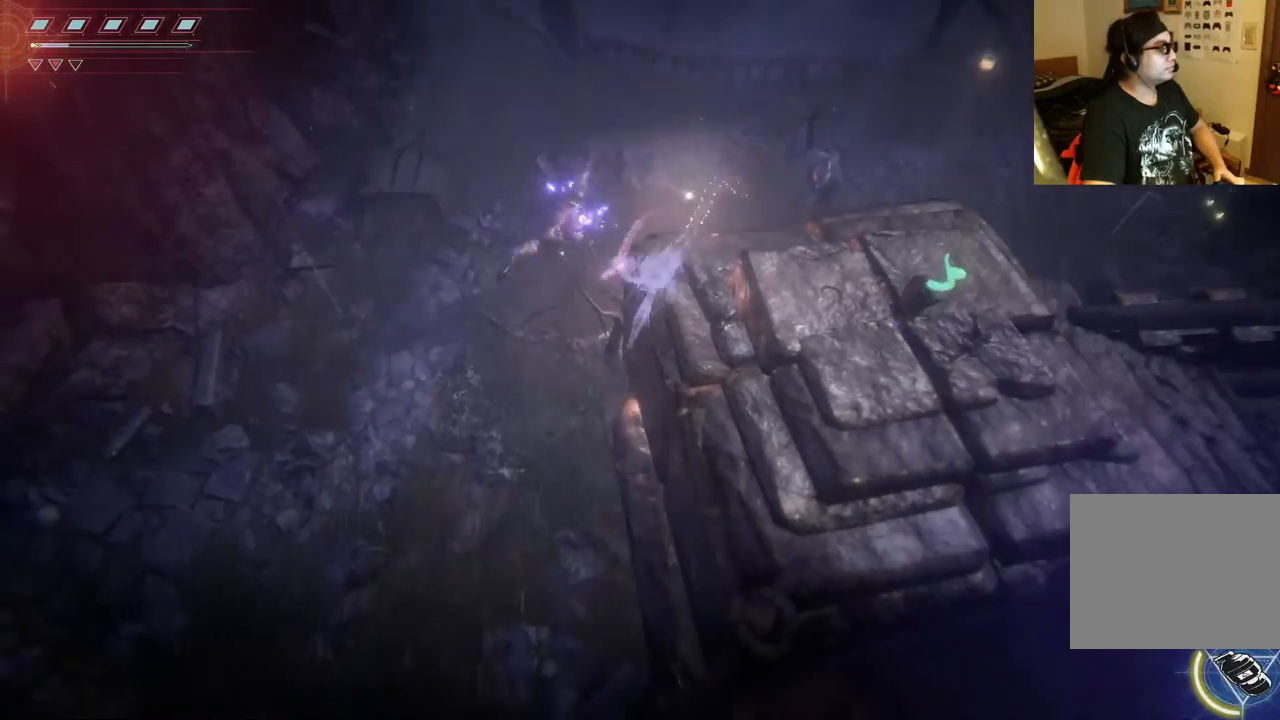
{"buttons": ["L2"], "left_stick": "left", "right_stick": "center", "events": [[50, "B", "up"], [133, "B", "down"], [200, "left_stick", "left"], [250, "B", "up"], [317, "B", "down"], [433, "B", "up"]]}
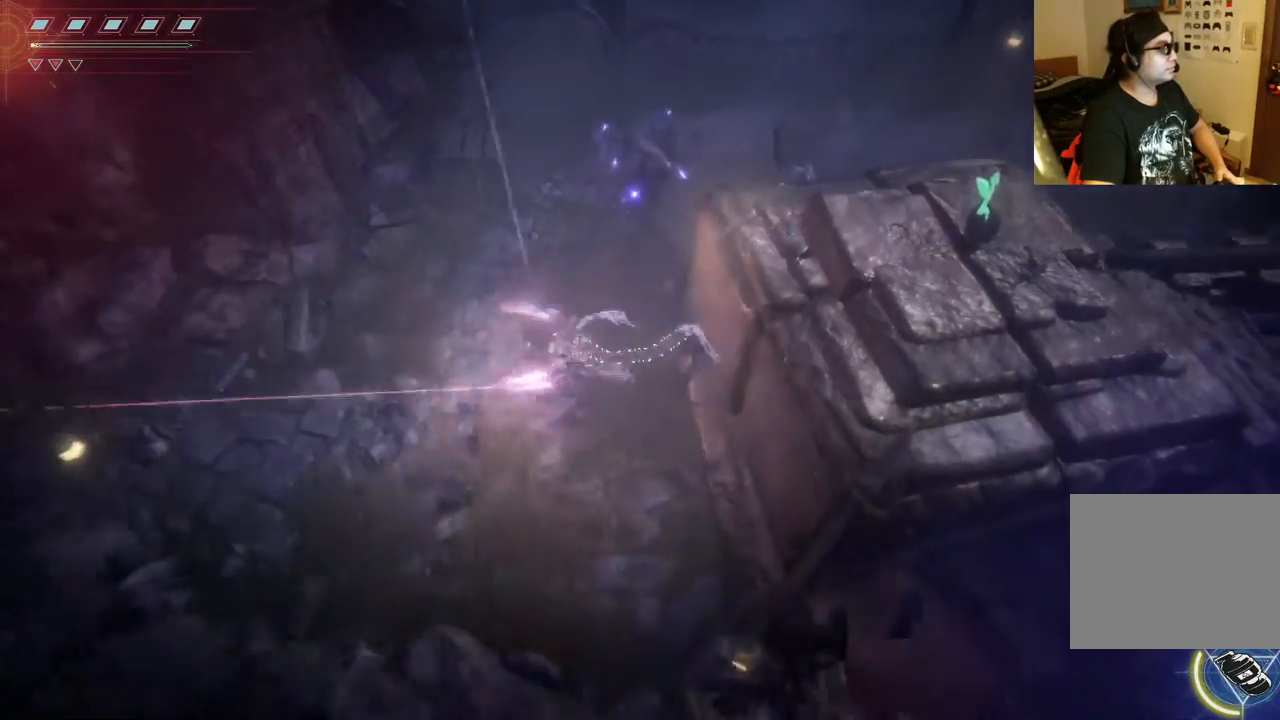
{"buttons": ["L2", "R2"], "left_stick": "down-left", "right_stick": "up-right", "events": [[300, "left_stick", "down"], [317, "R2", "down"], [333, "right_stick", "up-right"], [483, "left_stick", "down-left"]]}
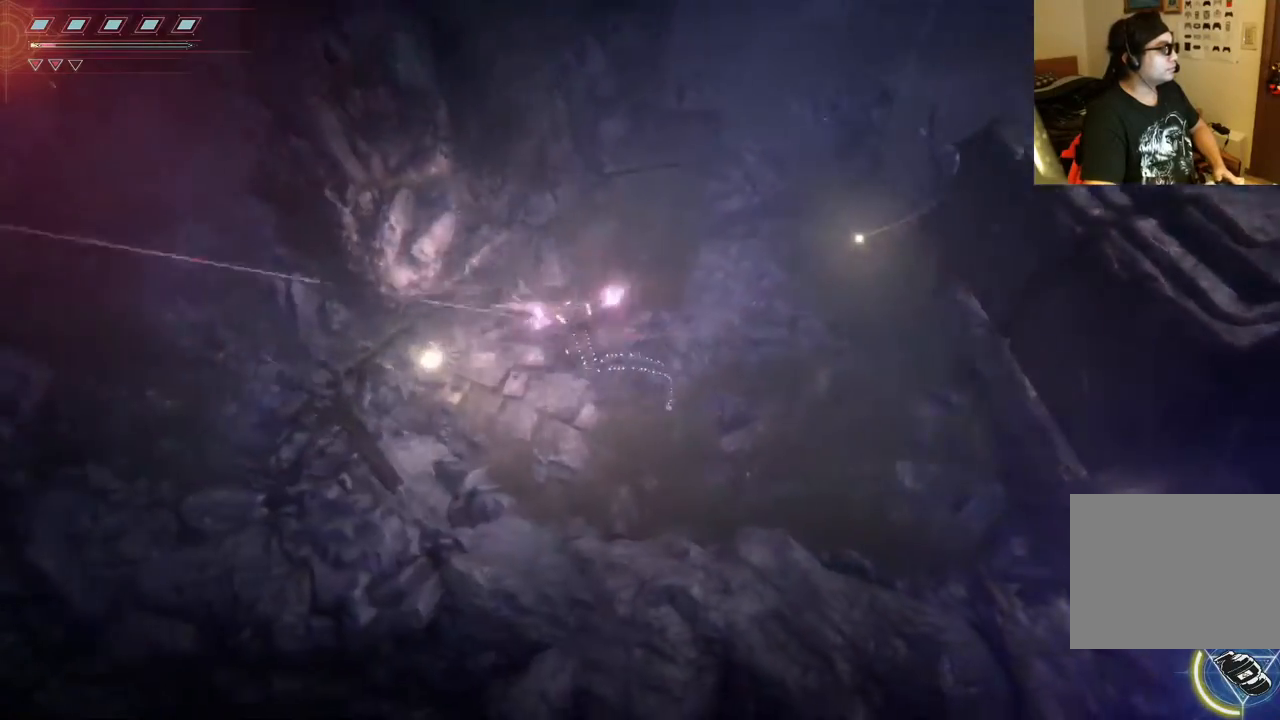
{"buttons": ["L2", "R2"], "left_stick": "down-left", "right_stick": "up-right", "events": [[33, "left_stick", "left"], [450, "left_stick", "down-left"]]}
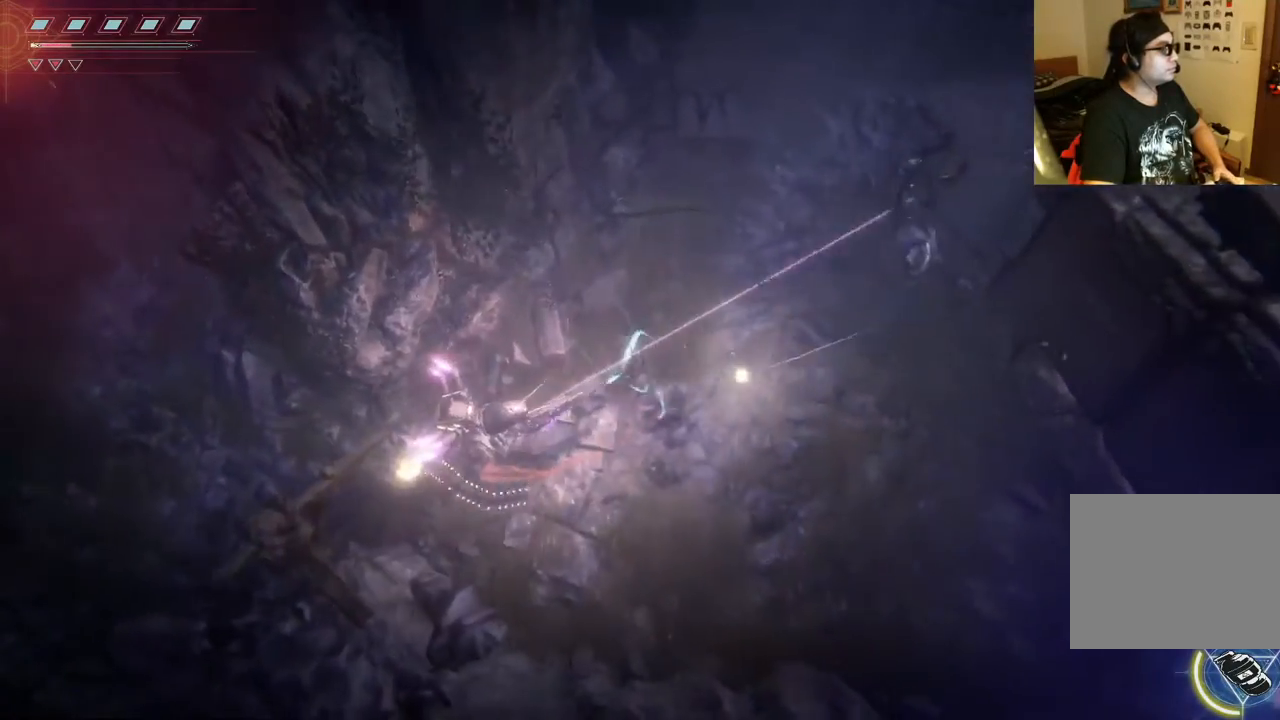
{"buttons": ["L2"], "left_stick": "down", "right_stick": "center", "events": [[417, "R2", "up"], [433, "left_stick", "down"], [450, "right_stick", "center"]]}
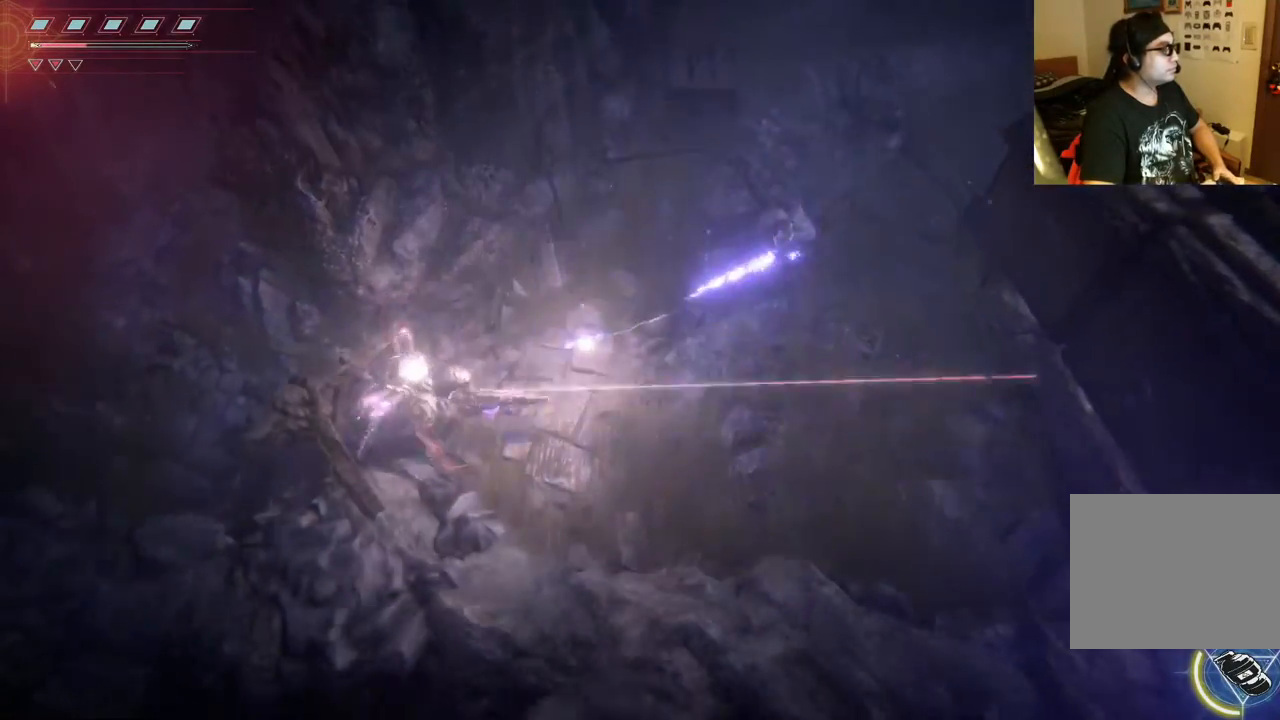
{"buttons": ["L2", "R2"], "left_stick": "left", "right_stick": "right", "events": [[33, "R2", "down"], [50, "right_stick", "up-right"], [117, "left_stick", "left"], [183, "right_stick", "right"]]}
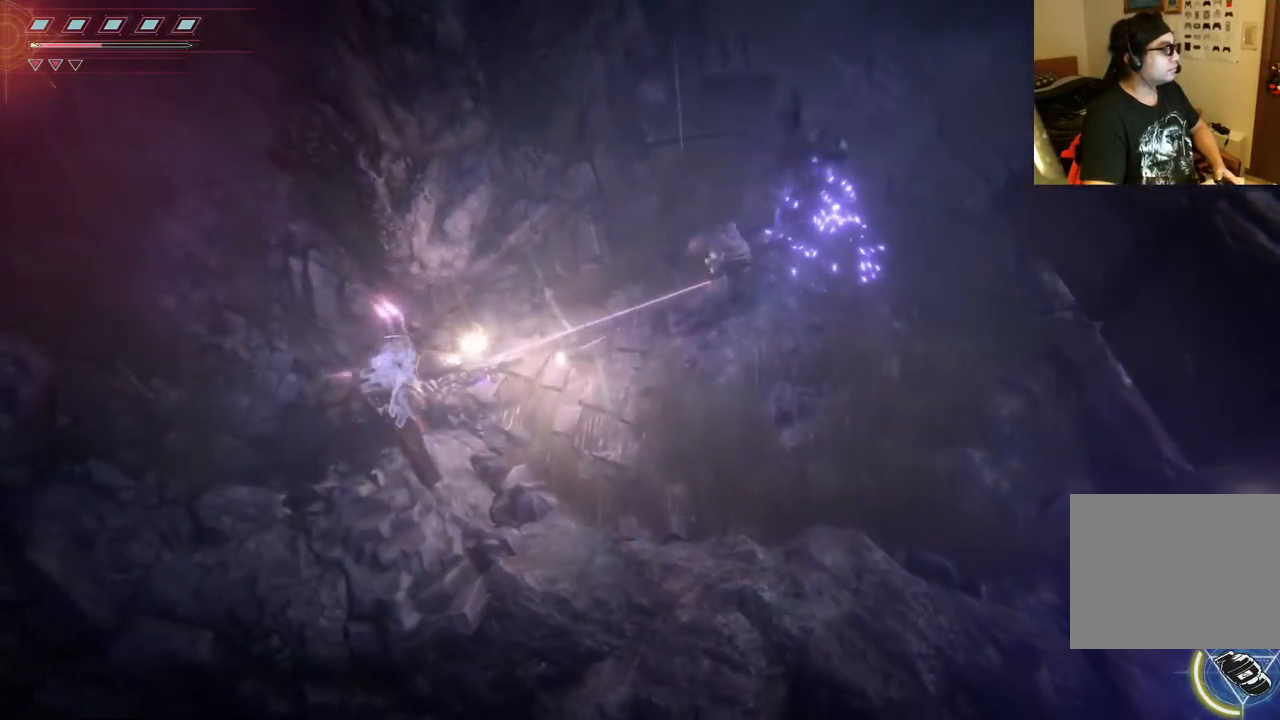
{"buttons": ["L2", "R2"], "left_stick": "left", "right_stick": "right", "events": []}
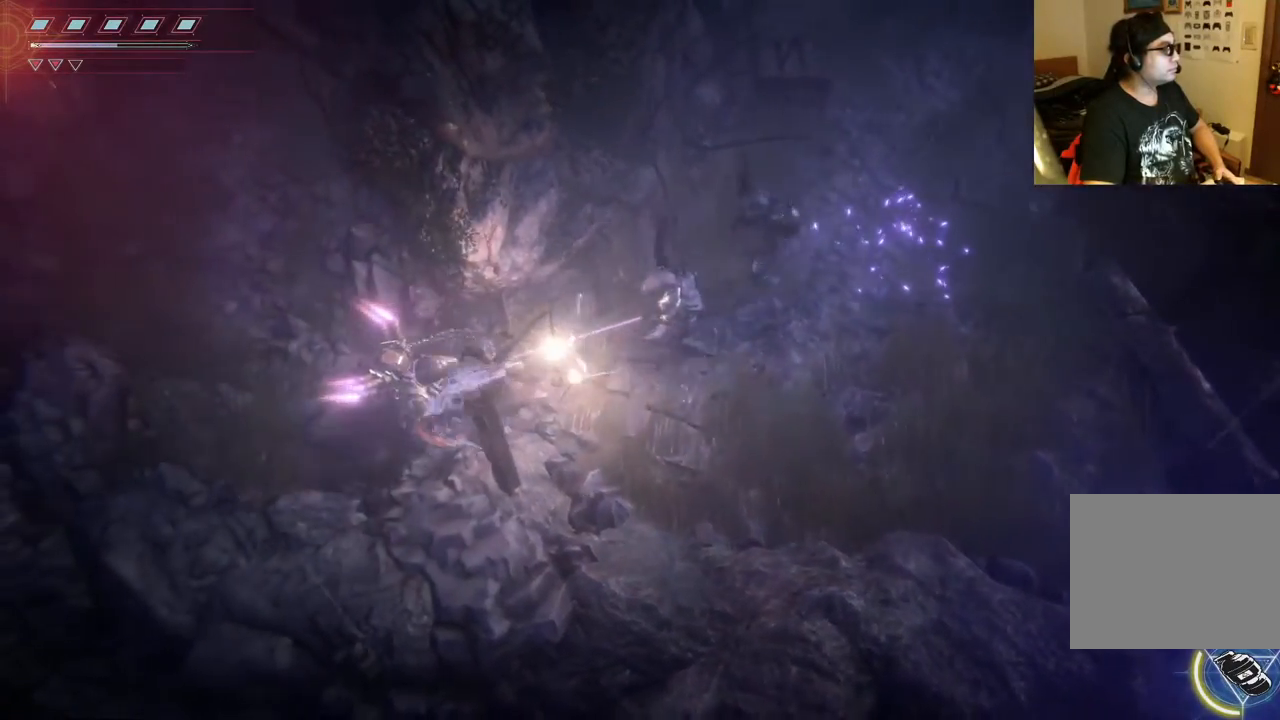
{"buttons": ["L2", "R2"], "left_stick": "left", "right_stick": "right", "events": [[150, "R2", "up"], [217, "right_stick", "center"], [267, "R2", "down"], [317, "right_stick", "up-right"], [467, "right_stick", "right"]]}
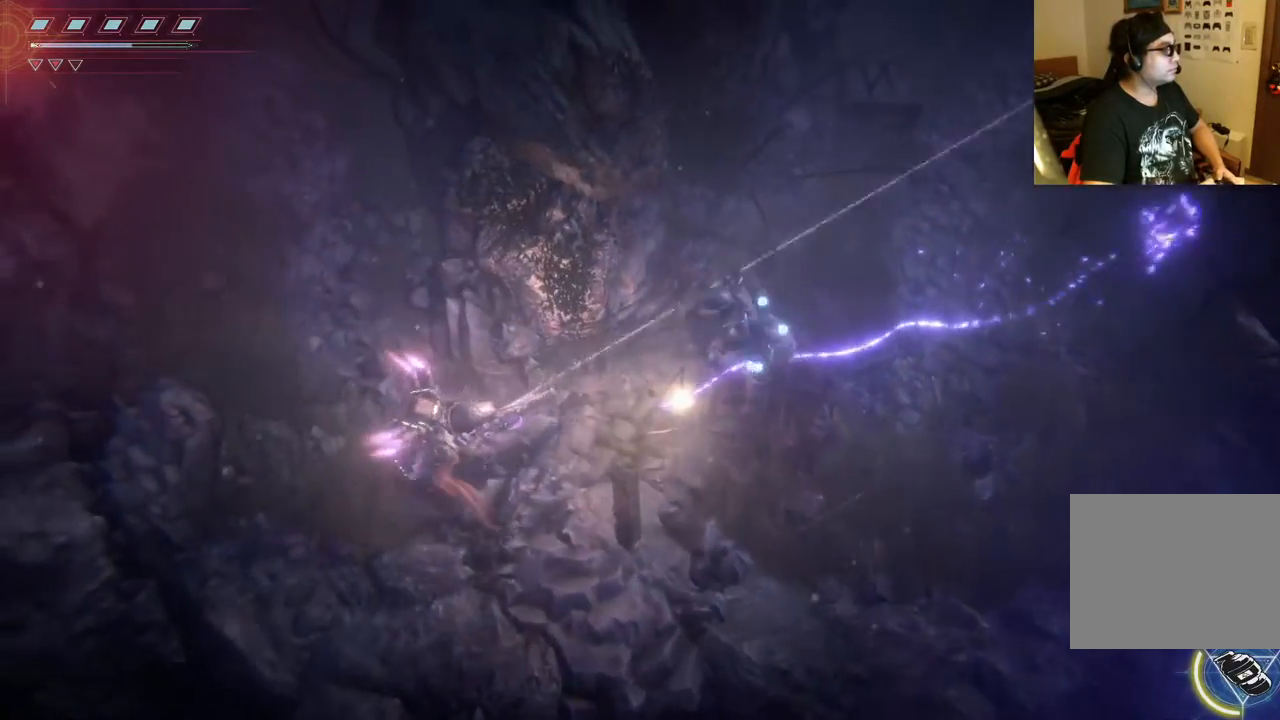
{"buttons": ["L2", "R2"], "left_stick": "left", "right_stick": "right", "events": []}
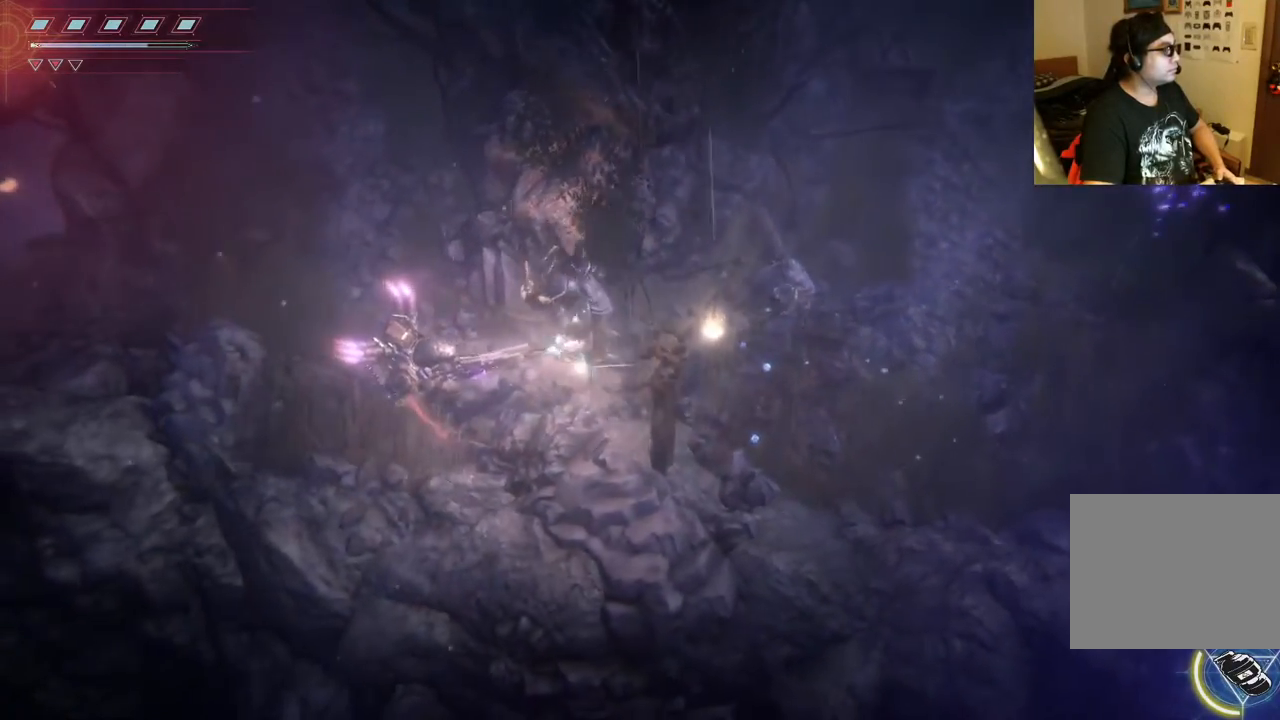
{"buttons": ["L2"], "left_stick": "up", "right_stick": "center", "events": [[317, "R2", "up"], [367, "right_stick", "center"], [467, "left_stick", "up"]]}
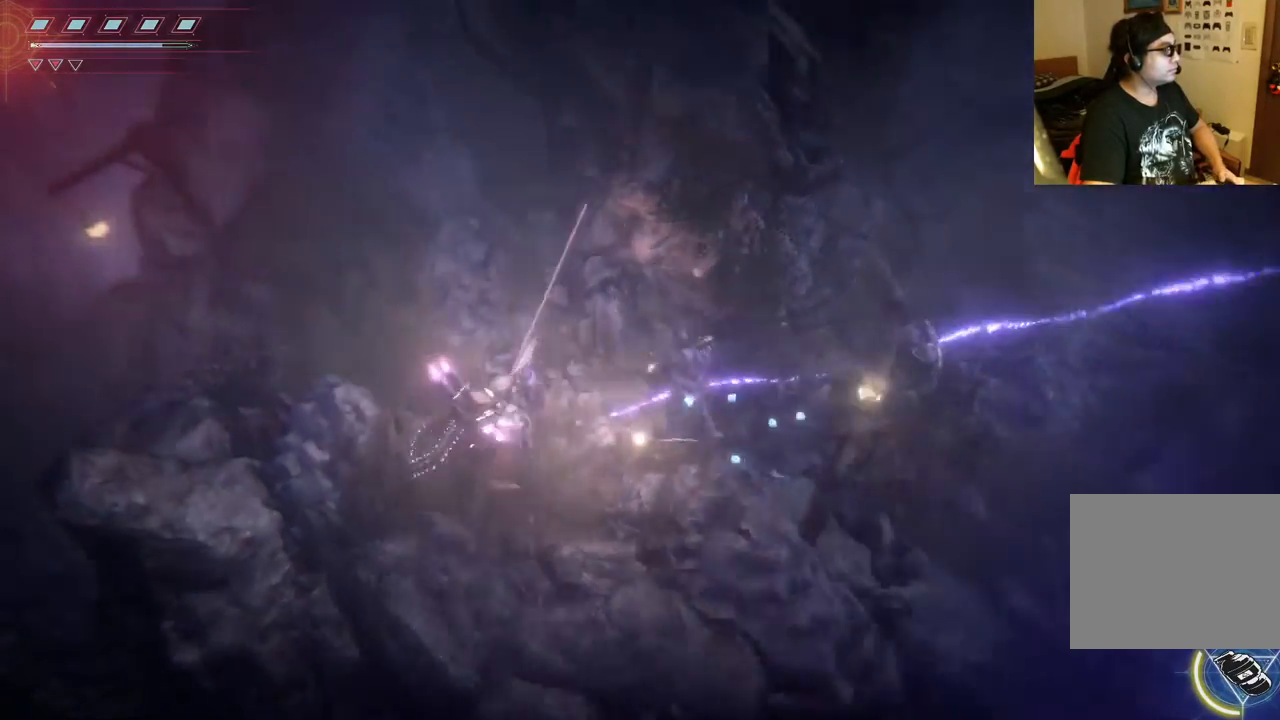
{"buttons": ["L2"], "left_stick": "up", "right_stick": "center", "events": [[50, "B", "down"], [183, "B", "up"]]}
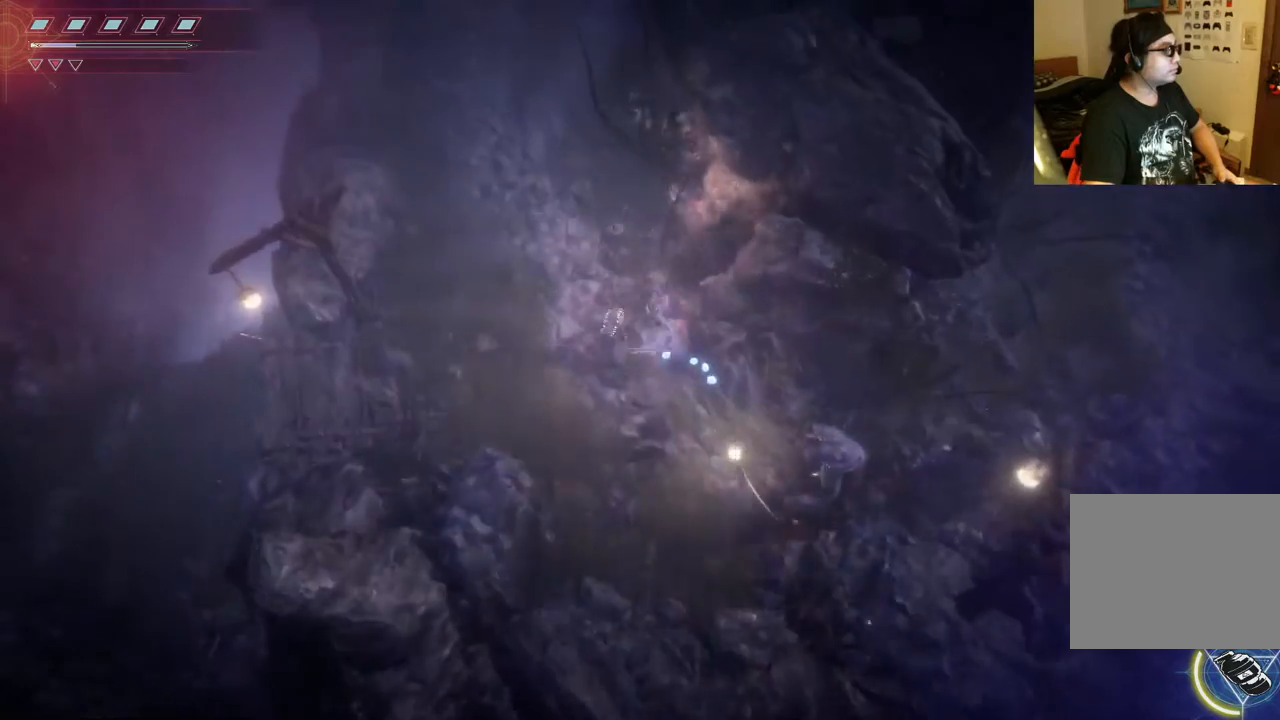
{"buttons": ["B", "L2"], "left_stick": "down-right", "right_stick": "center", "events": [[150, "left_stick", "down-right"], [467, "B", "down"]]}
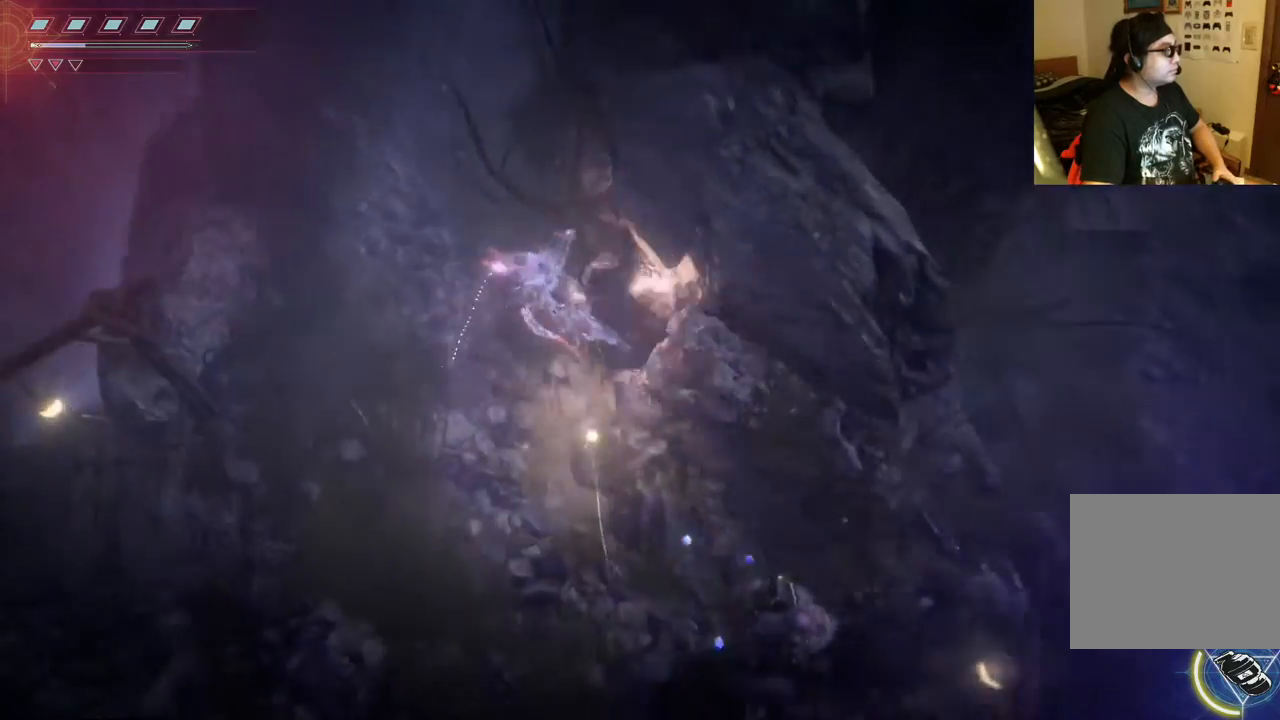
{"buttons": ["L2"], "left_stick": "down-right", "right_stick": "center", "events": [[67, "B", "up"], [167, "B", "down"], [233, "B", "up"]]}
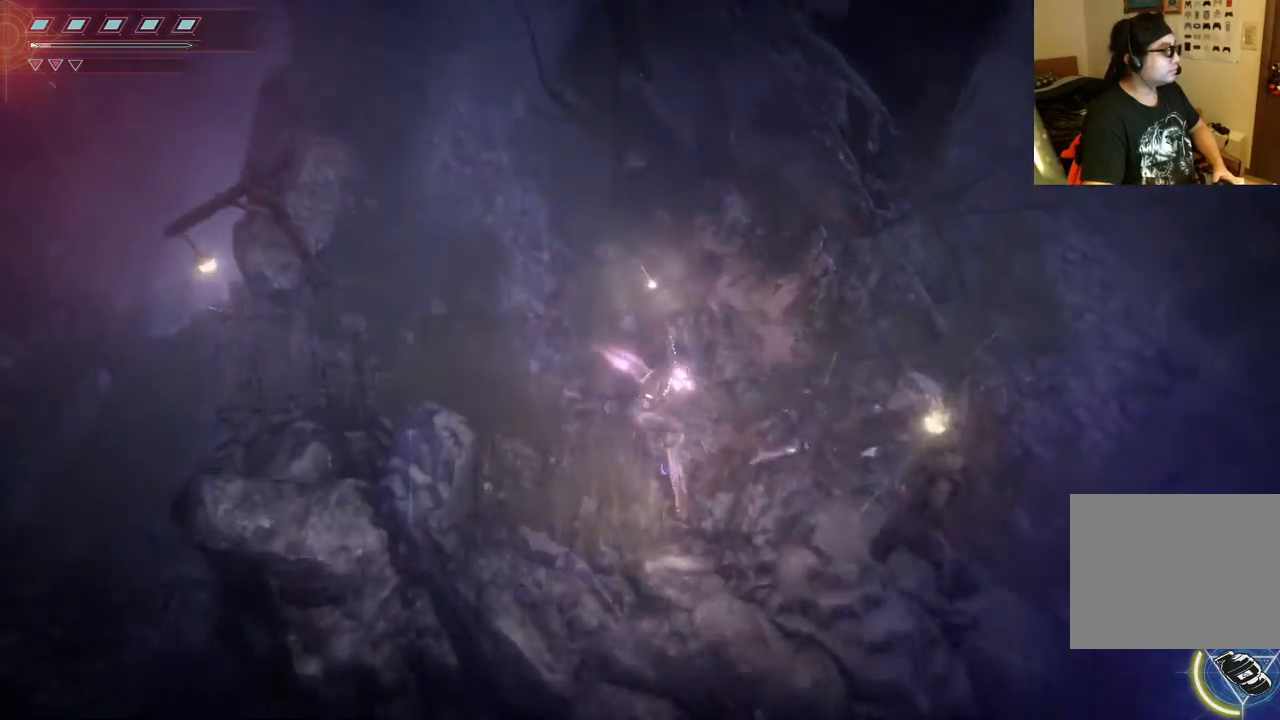
{"buttons": ["L2"], "left_stick": "right", "right_stick": "center", "events": [[67, "left_stick", "right"]]}
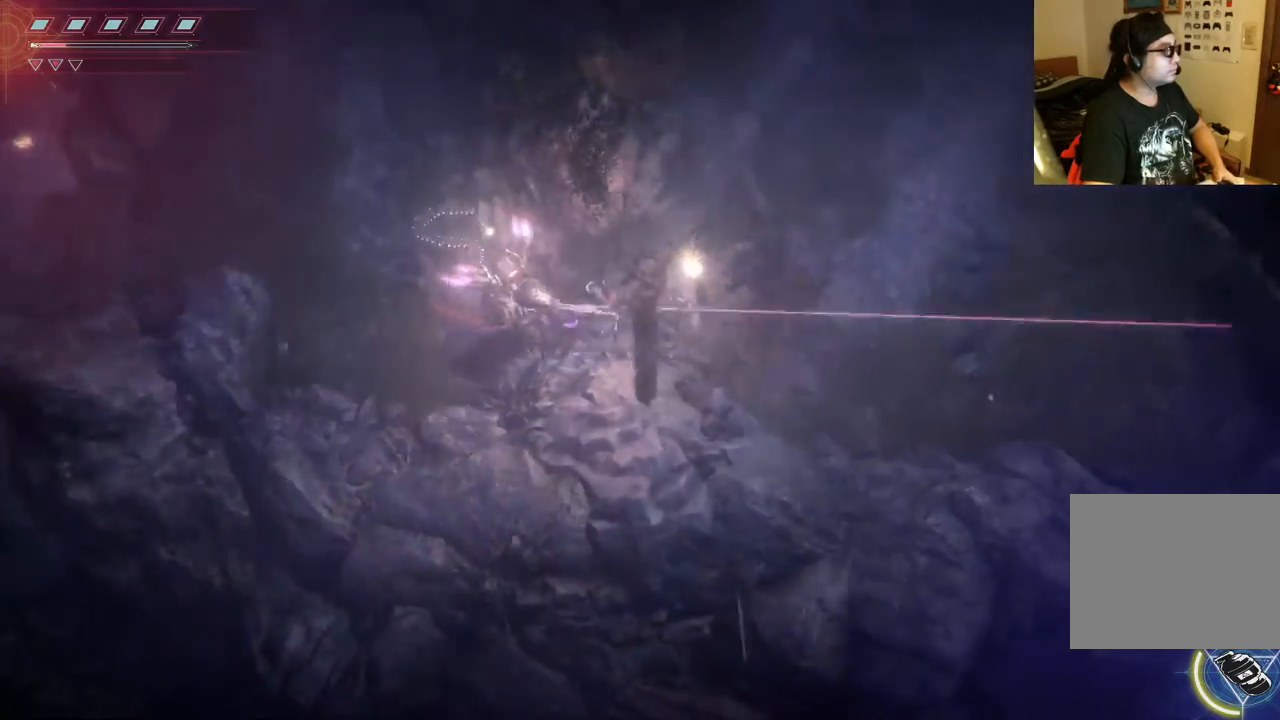
{"buttons": ["L2", "R2"], "left_stick": "up-left", "right_stick": "right", "events": [[33, "right_stick", "right"], [50, "left_stick", "up-left"], [117, "R2", "down"]]}
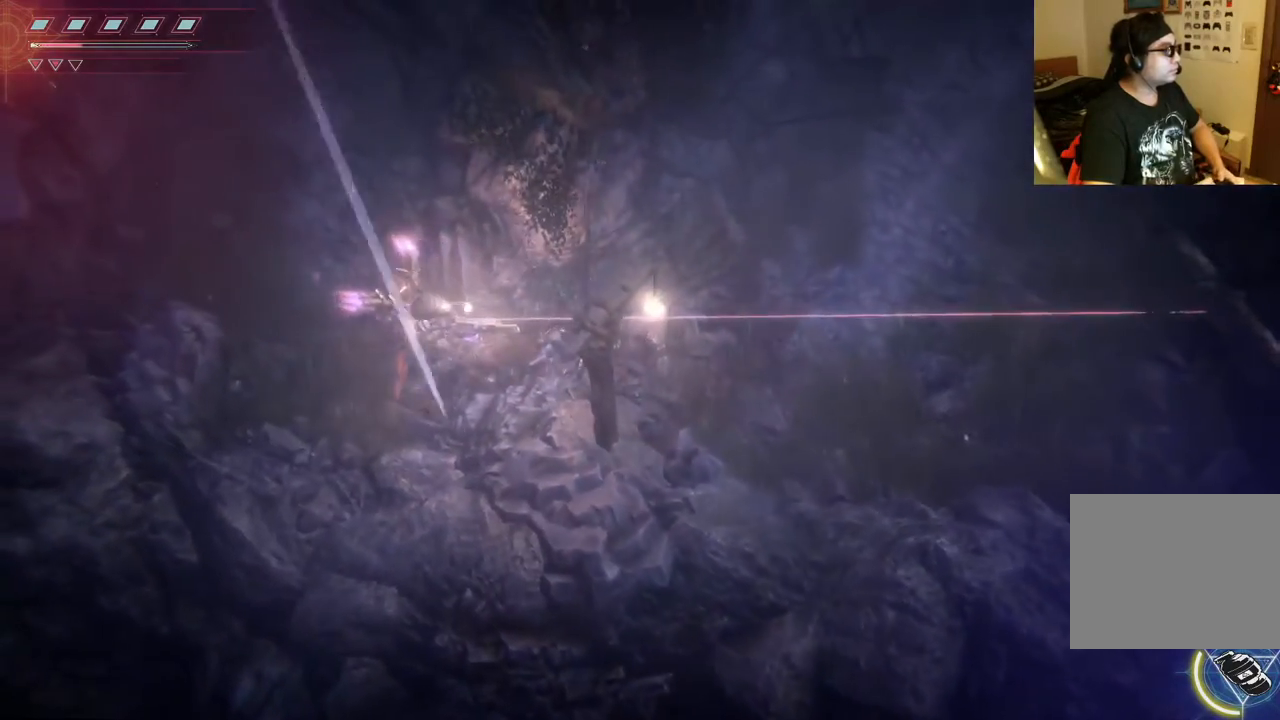
{"buttons": ["L2", "R2"], "left_stick": "right", "right_stick": "up-right", "events": [[167, "left_stick", "right"], [500, "right_stick", "up-right"]]}
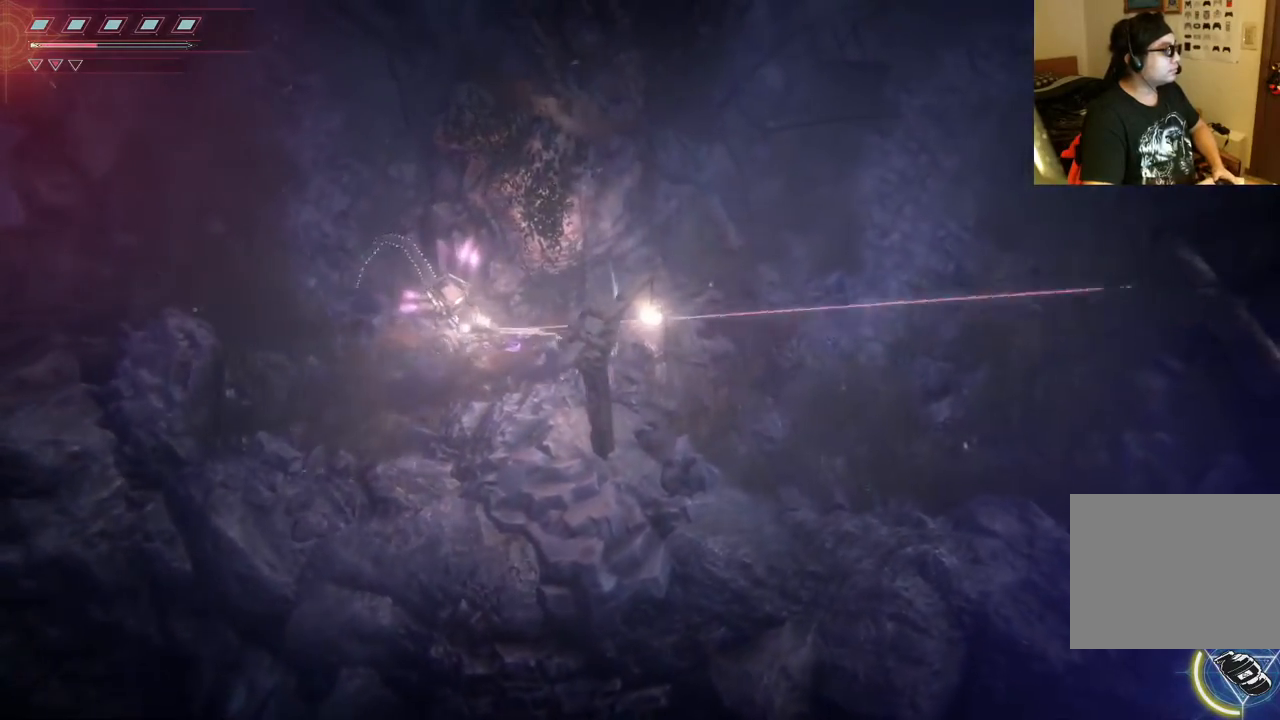
{"buttons": ["L2"], "left_stick": "up-right", "right_stick": "center", "events": [[50, "R2", "up"], [133, "right_stick", "center"], [217, "B", "down"], [283, "left_stick", "up-right"], [383, "B", "up"]]}
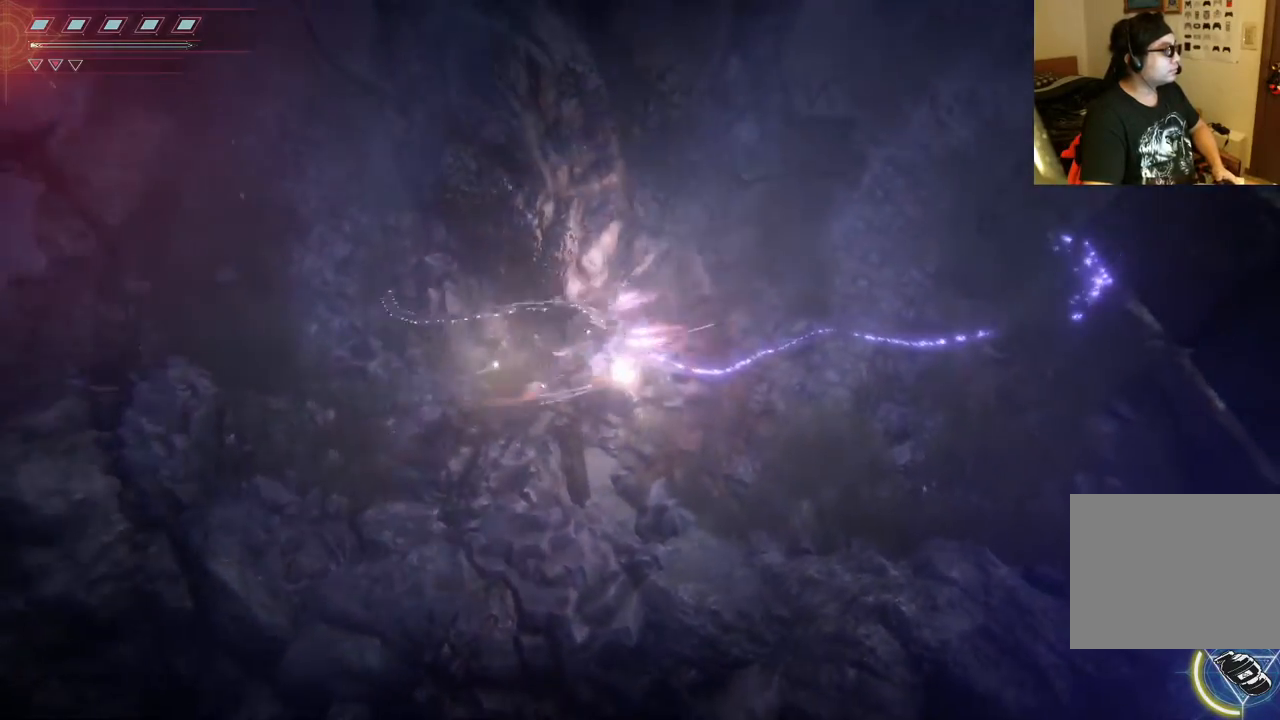
{"buttons": ["L2"], "left_stick": "up-right", "right_stick": "center", "events": []}
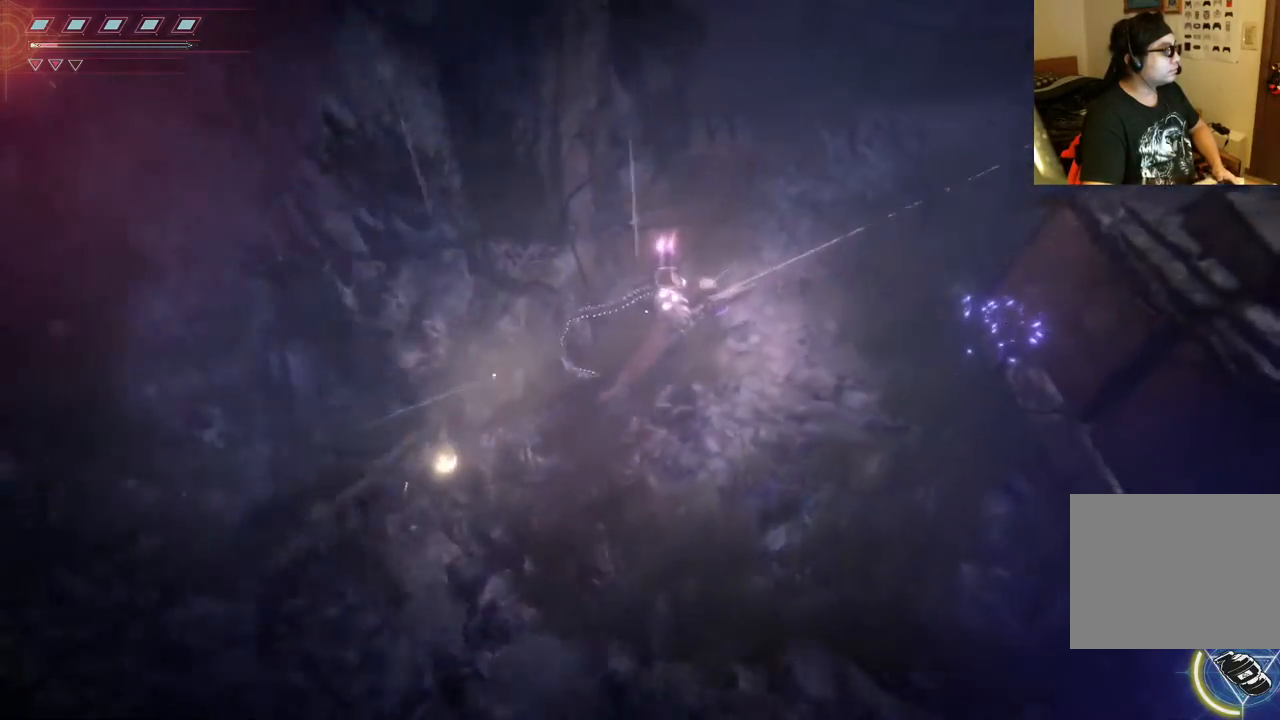
{"buttons": ["L2", "R2"], "left_stick": "up-right", "right_stick": "right", "events": [[267, "R2", "down"], [367, "right_stick", "right"]]}
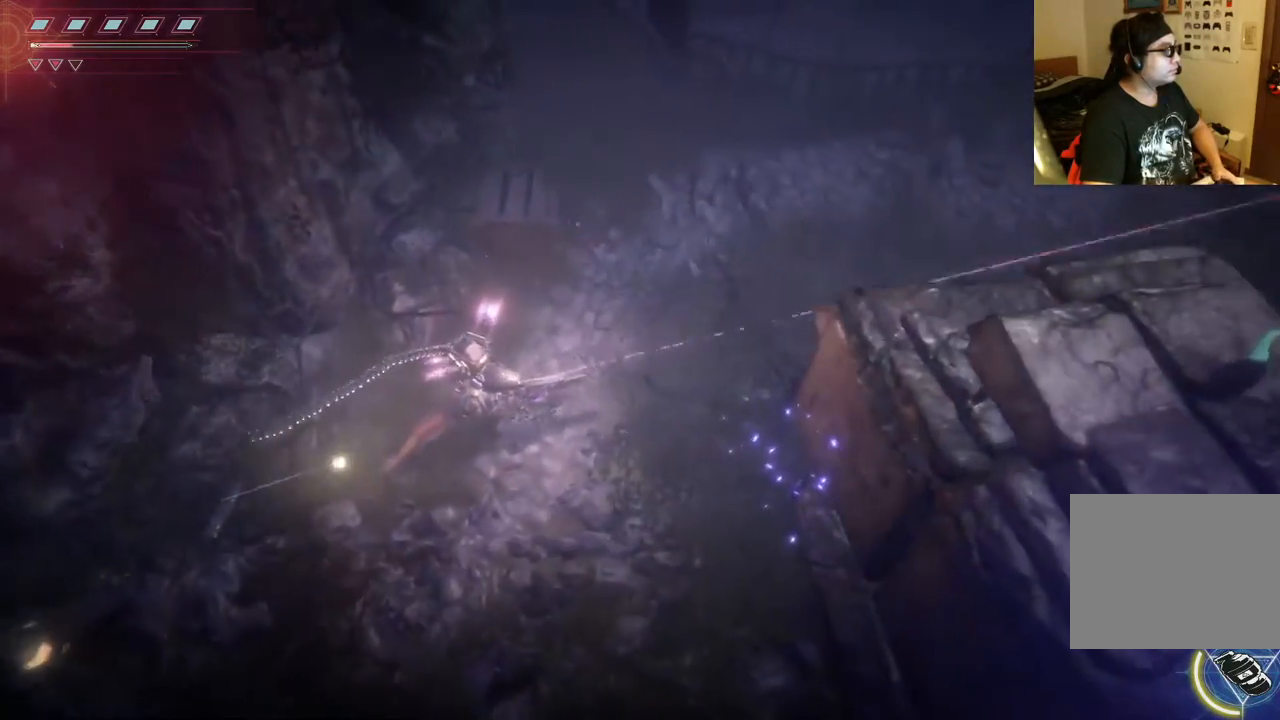
{"buttons": ["L2", "R2"], "left_stick": "up-right", "right_stick": "right", "events": []}
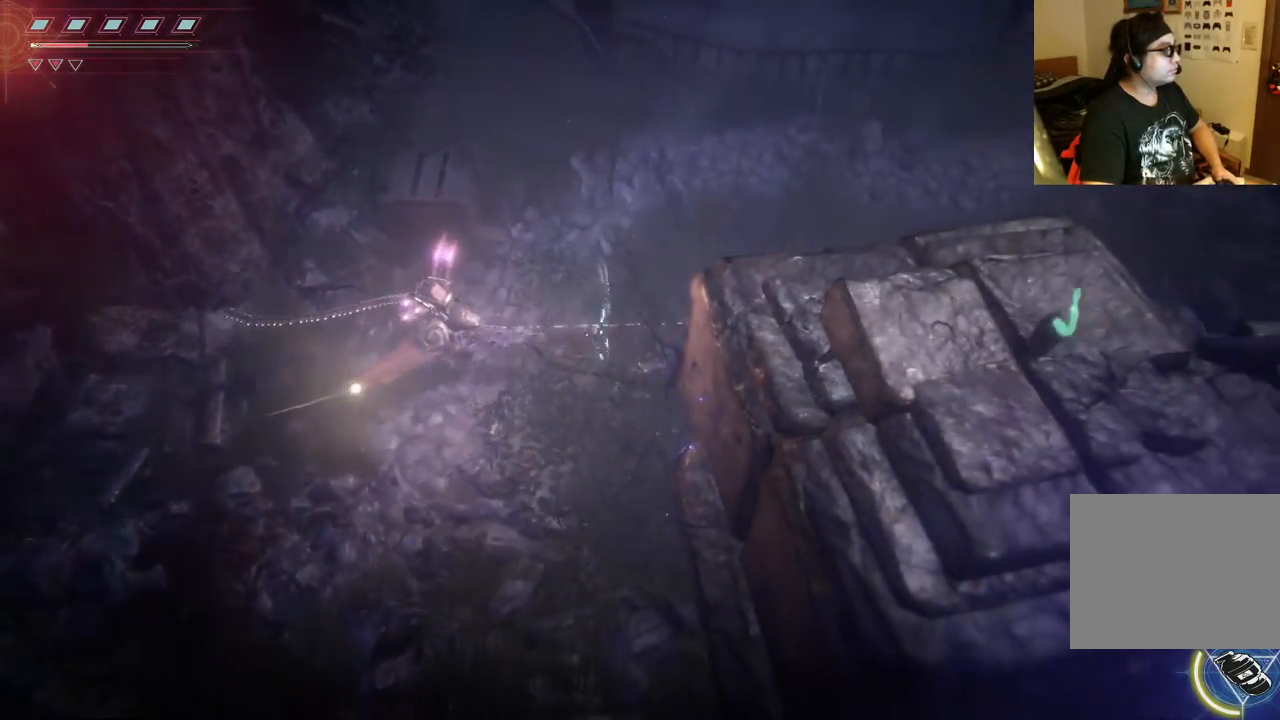
{"buttons": ["L2", "R2"], "left_stick": "up-right", "right_stick": "right", "events": []}
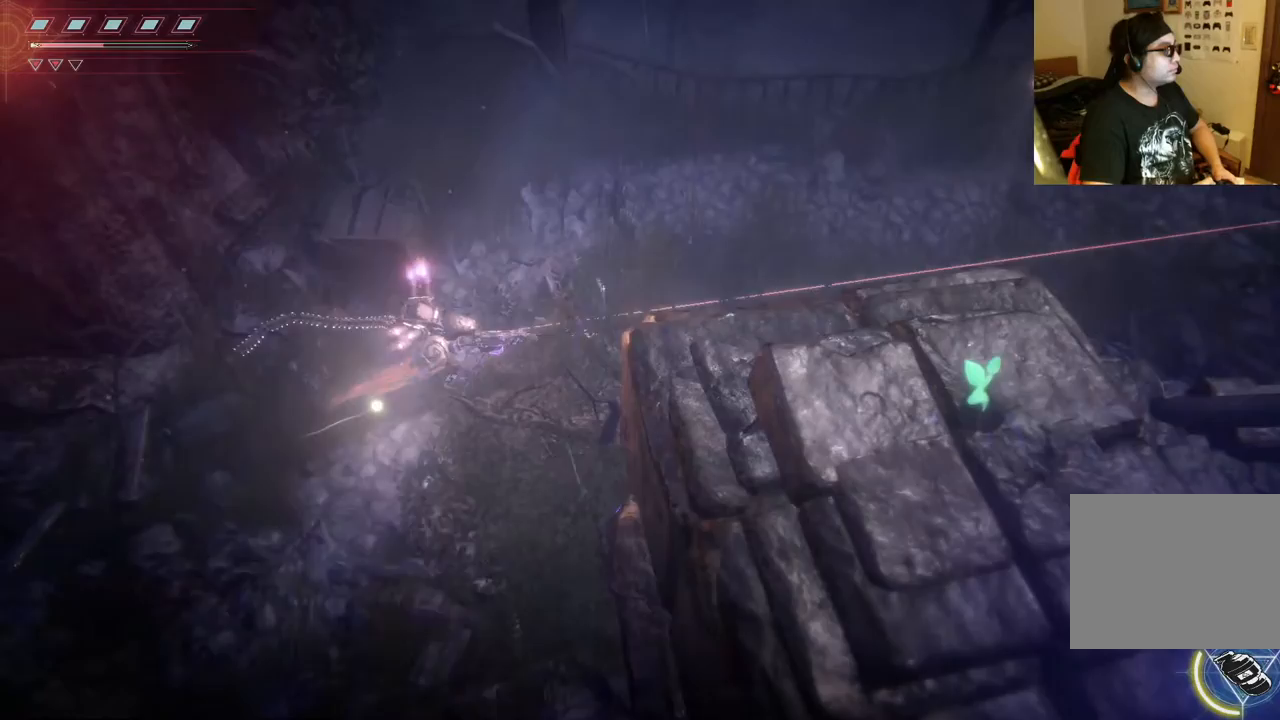
{"buttons": ["L2", "R2"], "left_stick": "up-right", "right_stick": "right", "events": []}
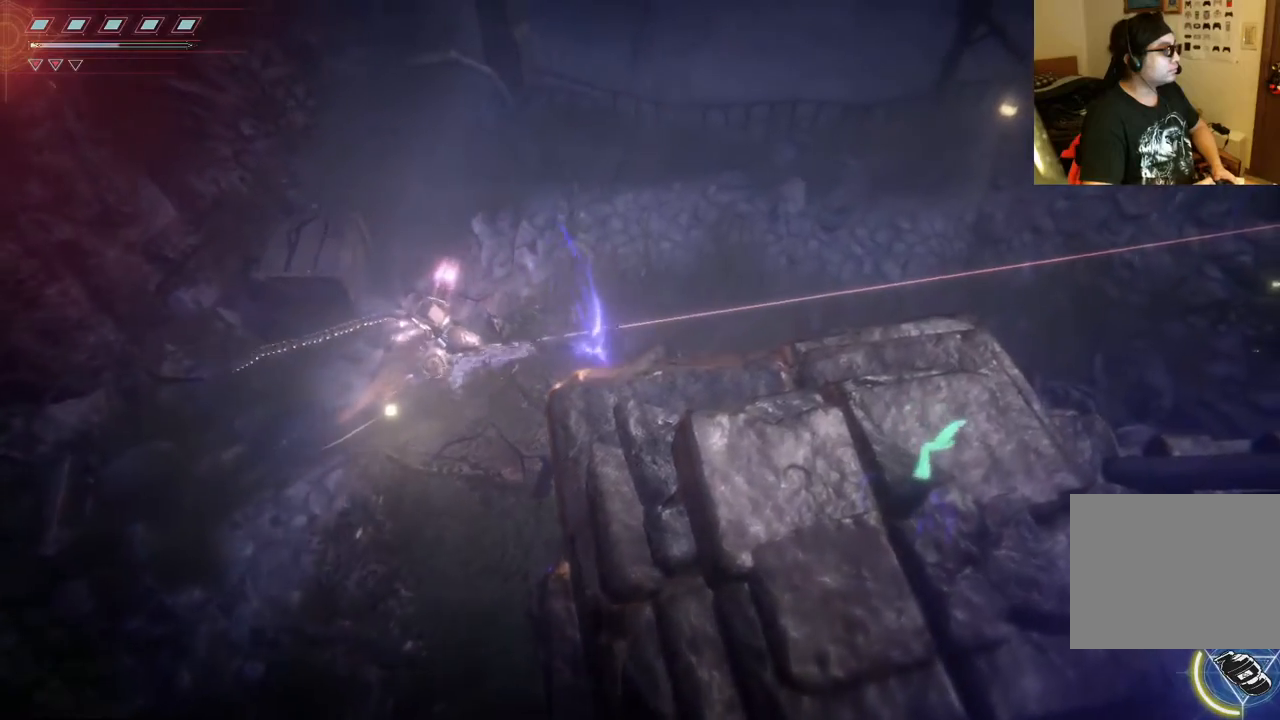
{"buttons": ["L2"], "left_stick": "right", "right_stick": "center", "events": [[167, "R2", "up"], [200, "right_stick", "center"], [283, "left_stick", "right"]]}
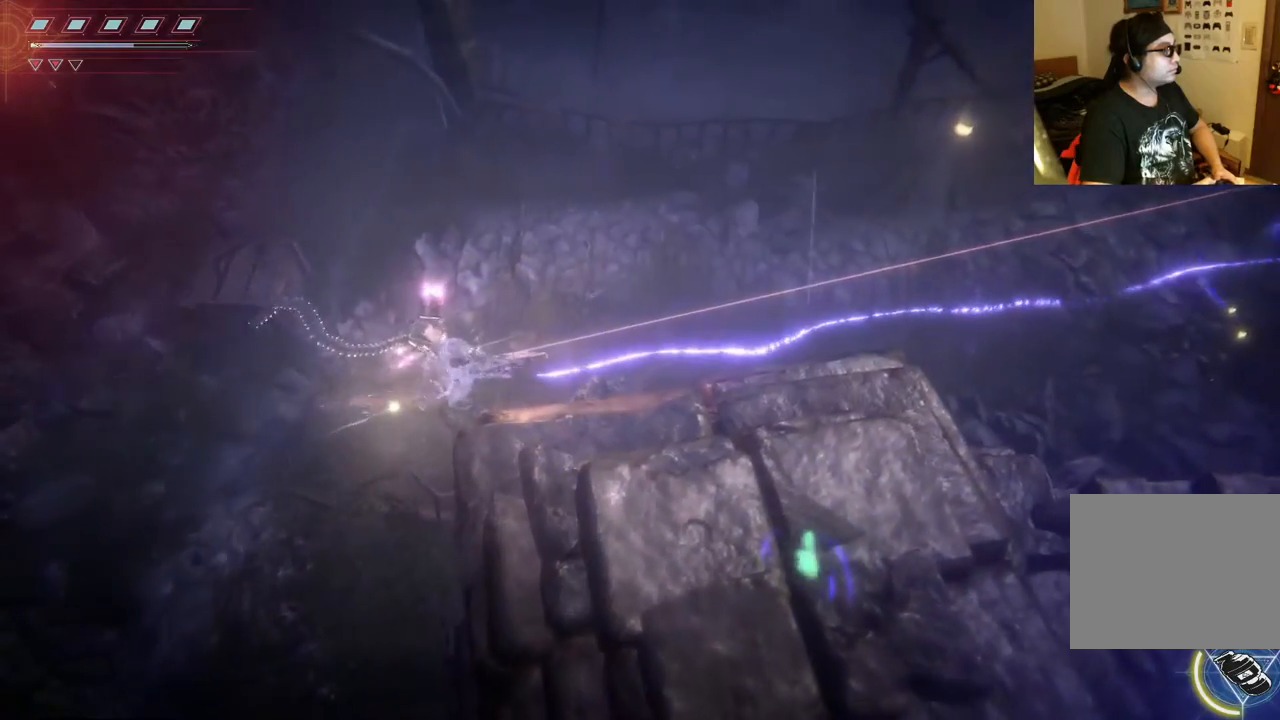
{"buttons": ["L2", "R2"], "left_stick": "right", "right_stick": "right", "events": [[33, "R2", "down"], [100, "right_stick", "right"]]}